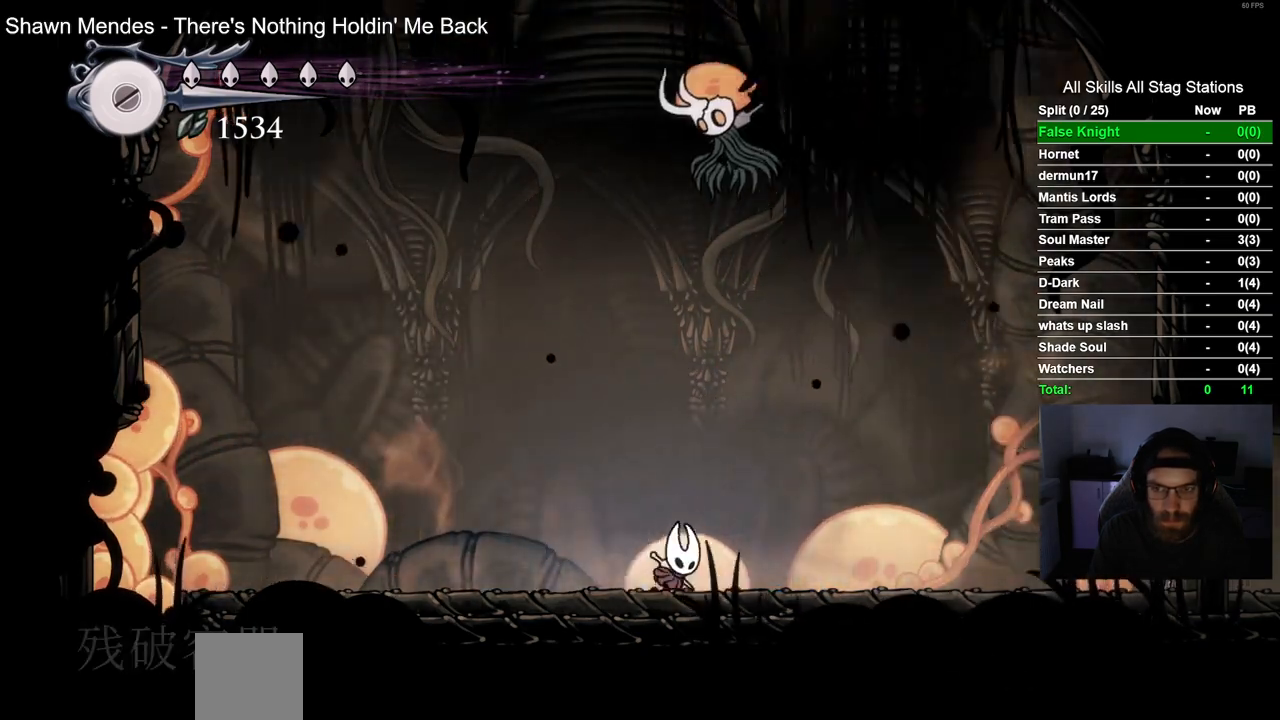
Gameplay with a controller (PlayStation layout); each line is a JSON object with the inputs held at the frame after it. "events" lists button and stick changes between this image and that frame as [ms after this image, input, new state], when the widget could be followed in between.
{"buttons": [], "left_stick": "center", "right_stick": "center", "events": [[217, "R2", "up"], [317, "DPAD_LEFT", "down"], [317, "DPAD_RIGHT", "up"], [433, "DPAD_LEFT", "up"]]}
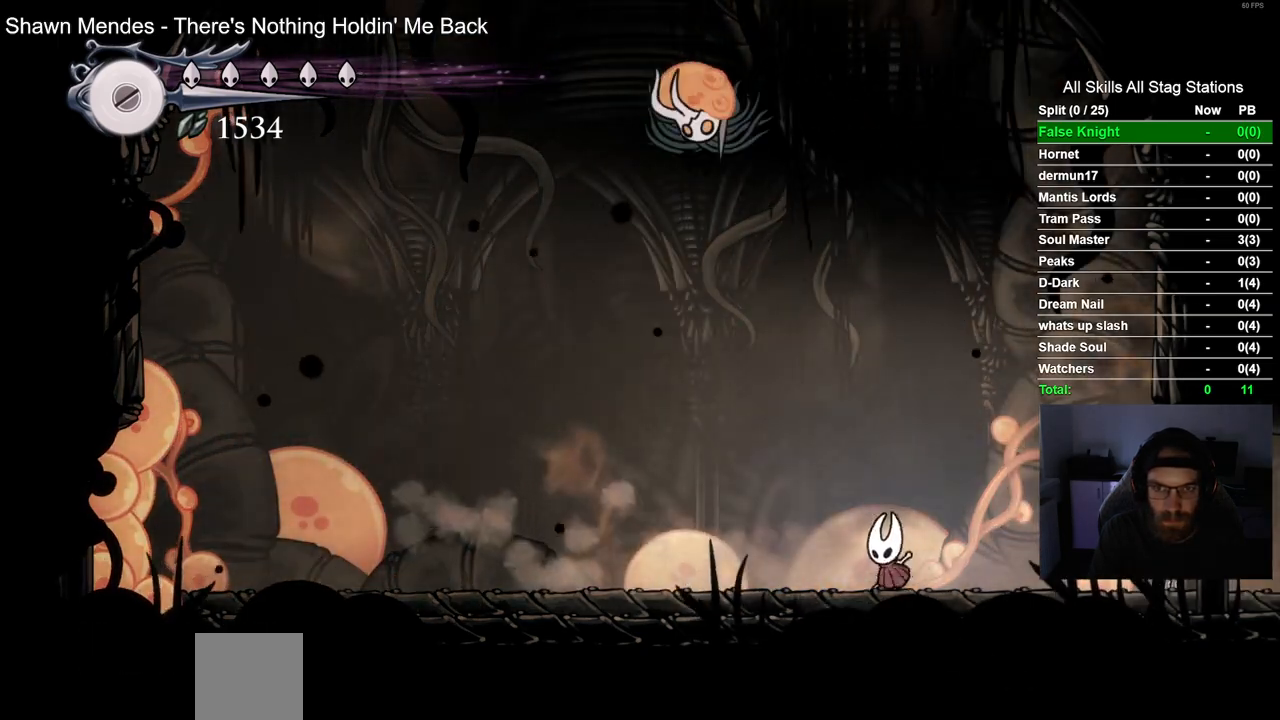
{"buttons": ["DPAD_LEFT"], "left_stick": "center", "right_stick": "center", "events": [[367, "DPAD_LEFT", "down"]]}
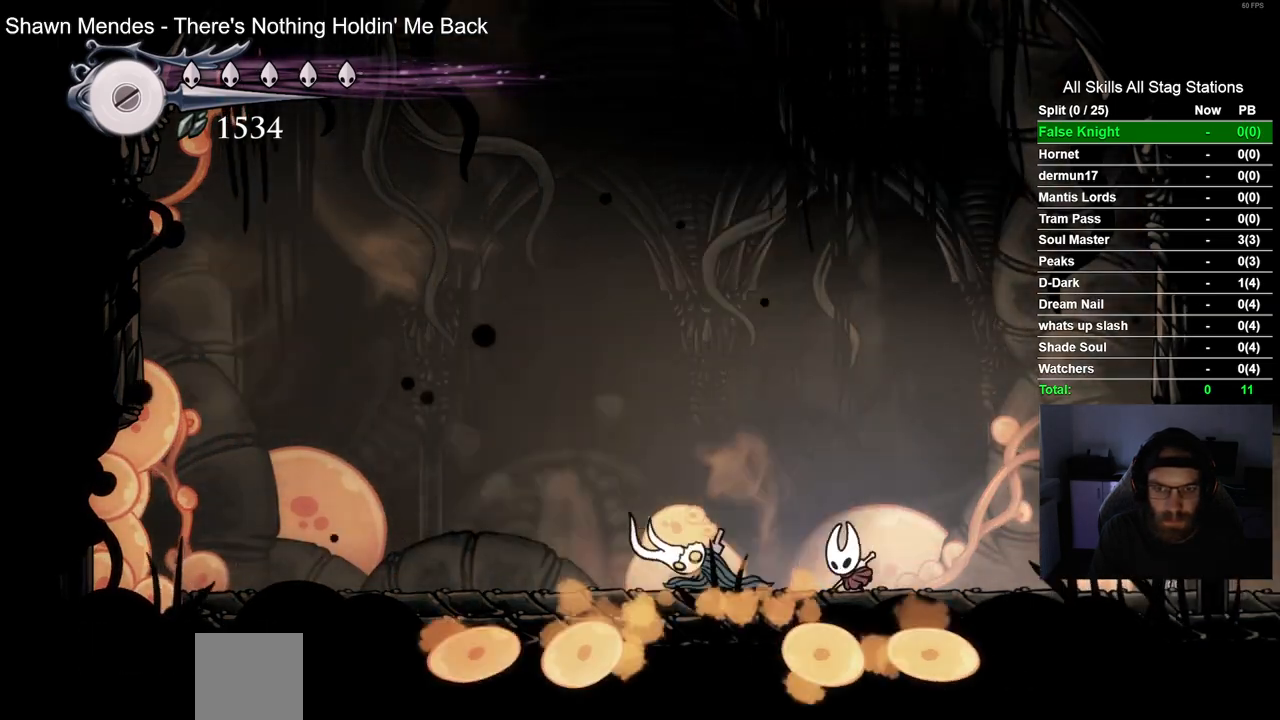
{"buttons": ["DPAD_LEFT"], "left_stick": "center", "right_stick": "center", "events": [[50, "SQUARE", "down"], [183, "SQUARE", "up"], [317, "R1", "down"], [450, "R1", "up"]]}
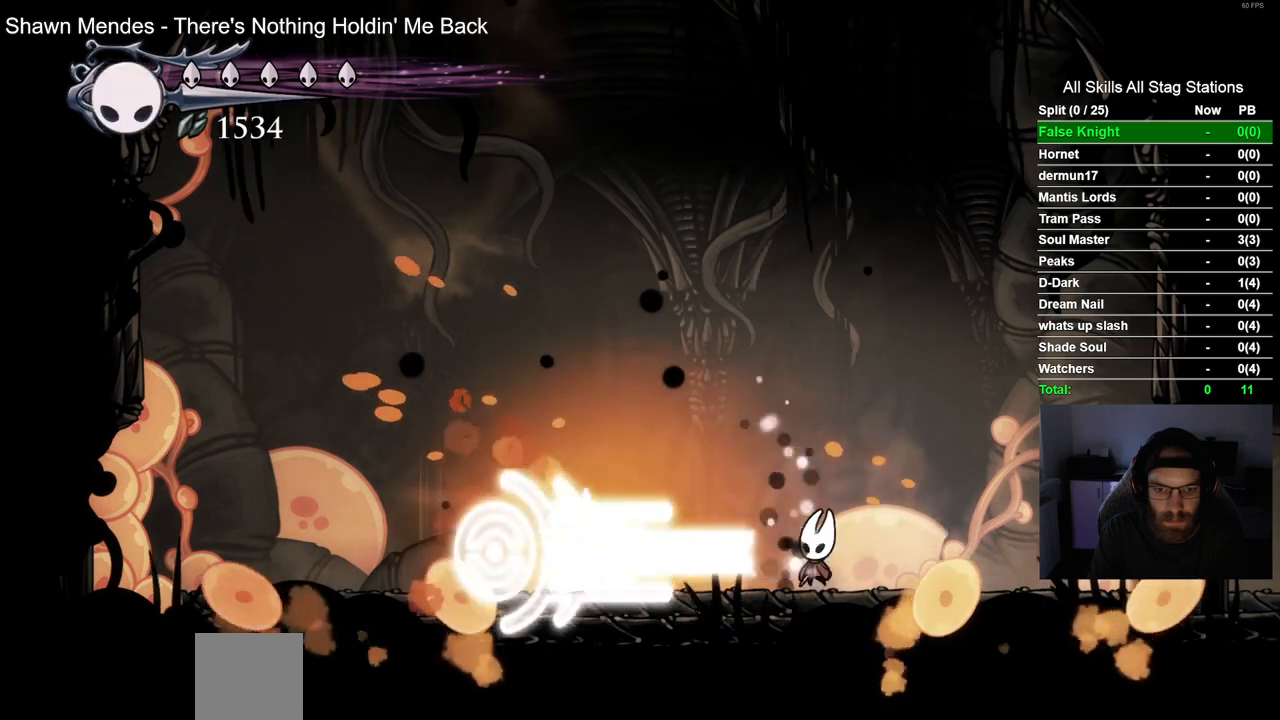
{"buttons": ["DPAD_LEFT"], "left_stick": "center", "right_stick": "center", "events": []}
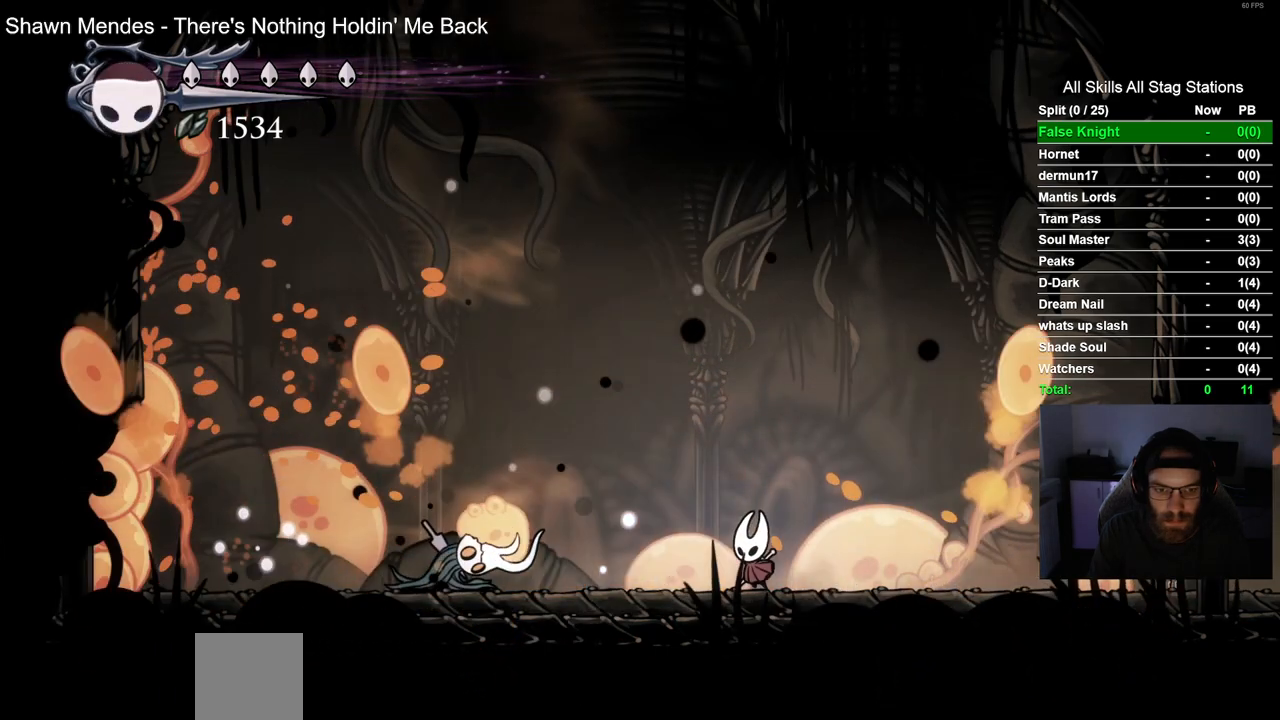
{"buttons": [], "left_stick": "center", "right_stick": "center", "events": [[233, "SQUARE", "down"], [350, "DPAD_LEFT", "up"], [417, "SQUARE", "up"]]}
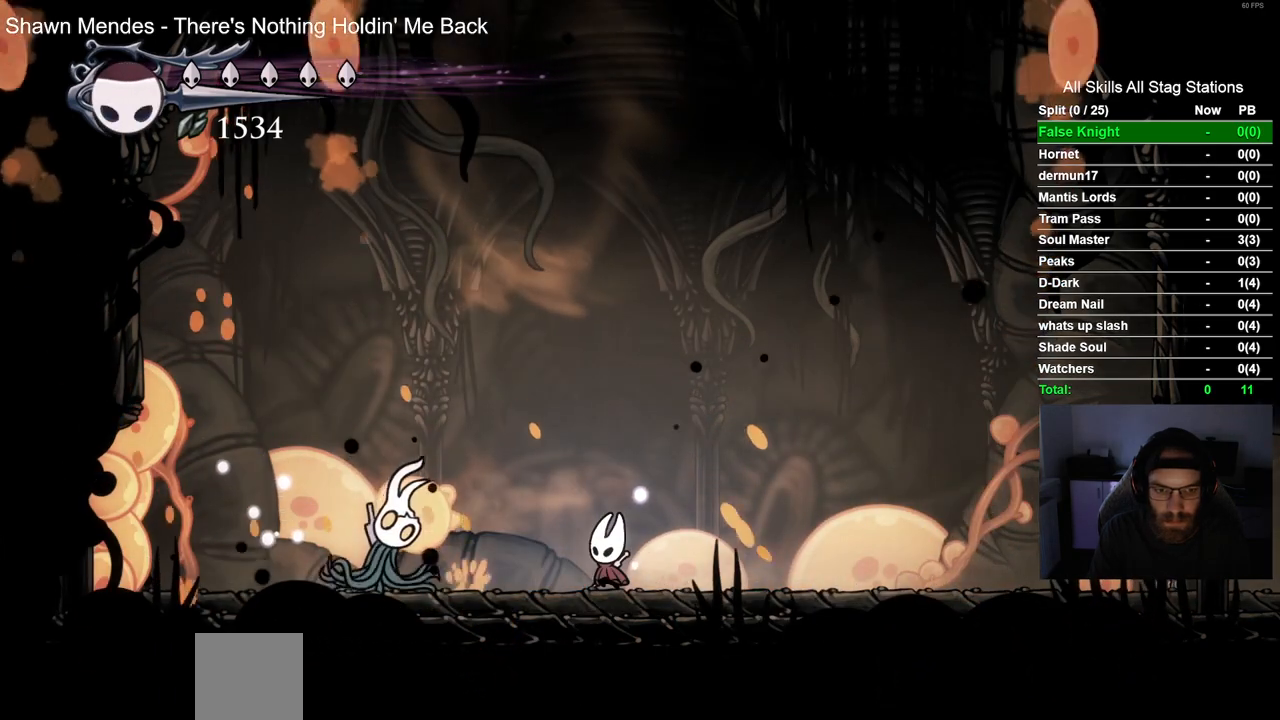
{"buttons": [], "left_stick": "center", "right_stick": "center", "events": [[83, "CROSS", "down"], [233, "DPAD_LEFT", "down"], [433, "CROSS", "up"], [467, "DPAD_LEFT", "up"]]}
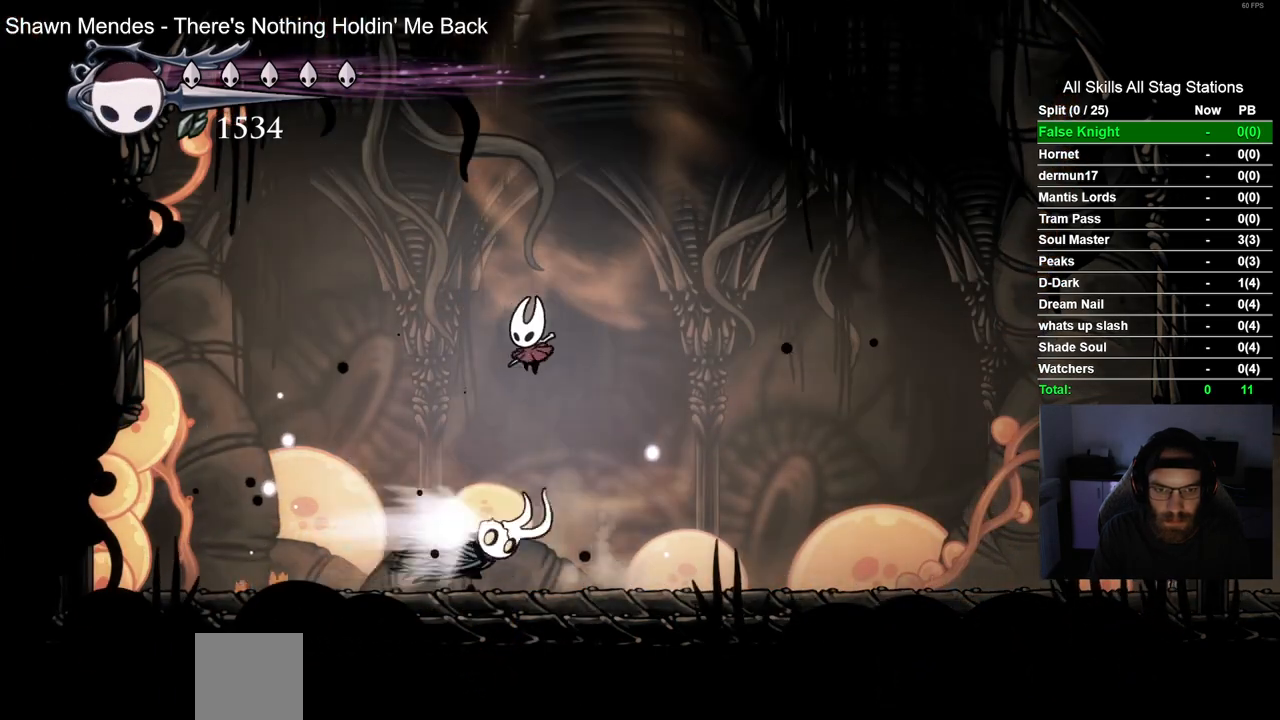
{"buttons": ["DPAD_RIGHT"], "left_stick": "center", "right_stick": "center", "events": [[33, "DPAD_RIGHT", "down"], [267, "SQUARE", "down"], [450, "SQUARE", "up"]]}
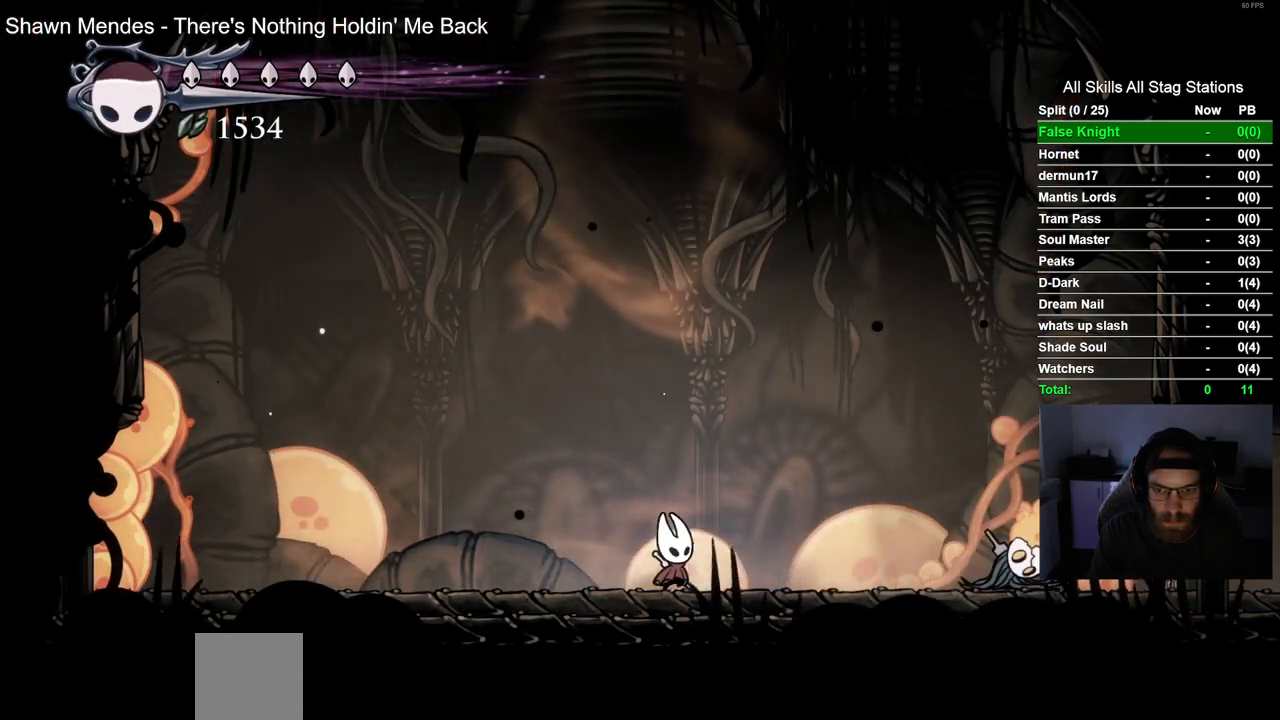
{"buttons": ["SQUARE", "DPAD_RIGHT"], "left_stick": "center", "right_stick": "center", "events": [[367, "SQUARE", "down"]]}
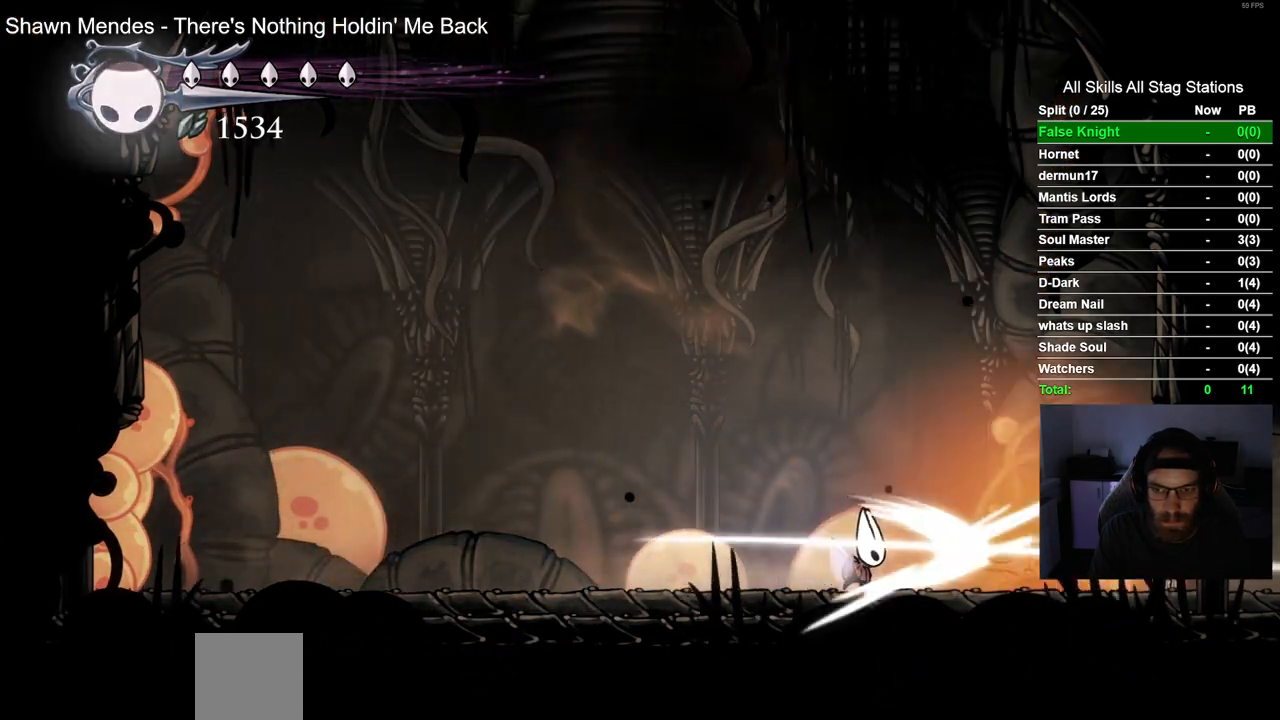
{"buttons": ["DPAD_RIGHT"], "left_stick": "center", "right_stick": "center"}